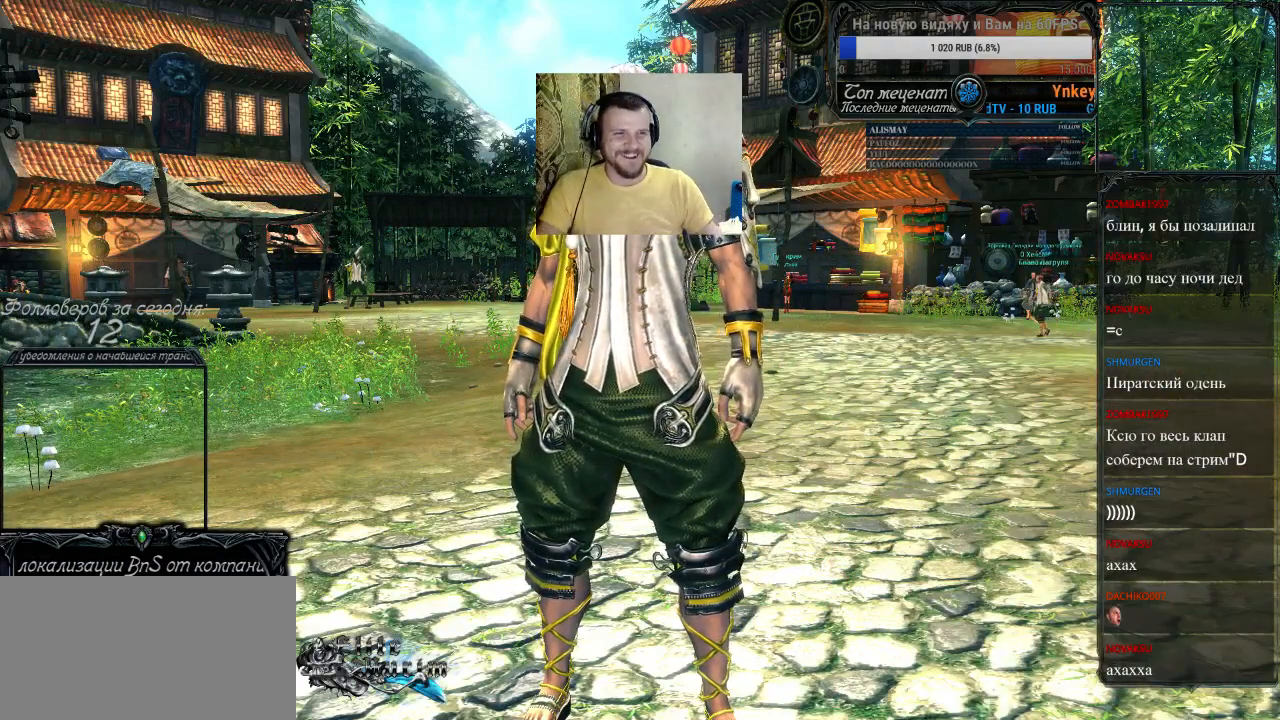
Gameplay with keyboard and mouse; each line is a JSON object with the keys and mouse buttons held at the frame after it. "events" lists presses ("down") and releases ("up") of "1", "2", "3", "4", "5", "a", "alt", "c", "ctrl", "d", "e", "f", "q", "r", "s", "shift", "space", "tab", "v", "w", "x", "z", "mouse_left", "mouse_middle", "mouse_right", "mouse_wheel_up" and "mouse_wheel_down" between this image and that frame as [ms after this image, input, new state], when the widget could be followed in between. "mouse_left", "mouse_middle", "mouse_right", "mouse_wheel_up", "mouse_wheel_down" = the "left", "middle", "right", "wheel_up", "wheel_down" buttons of the "mouse" list. No other keys are recorded. Mouse movement is not recorded.
{"keys": [], "mouse": [], "events": [[33, "mouse_left", "down"], [167, "mouse_left", "up"]]}
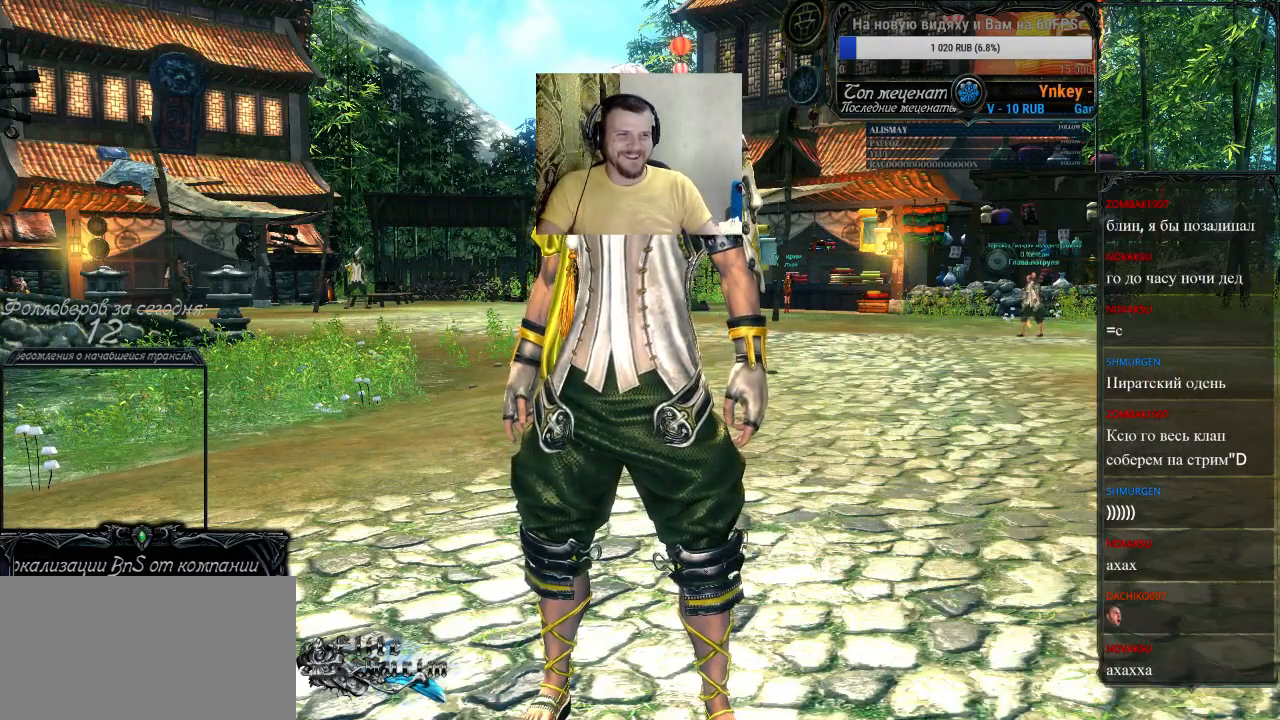
{"keys": [], "mouse": ["left"], "events": [[500, "mouse_left", "down"]]}
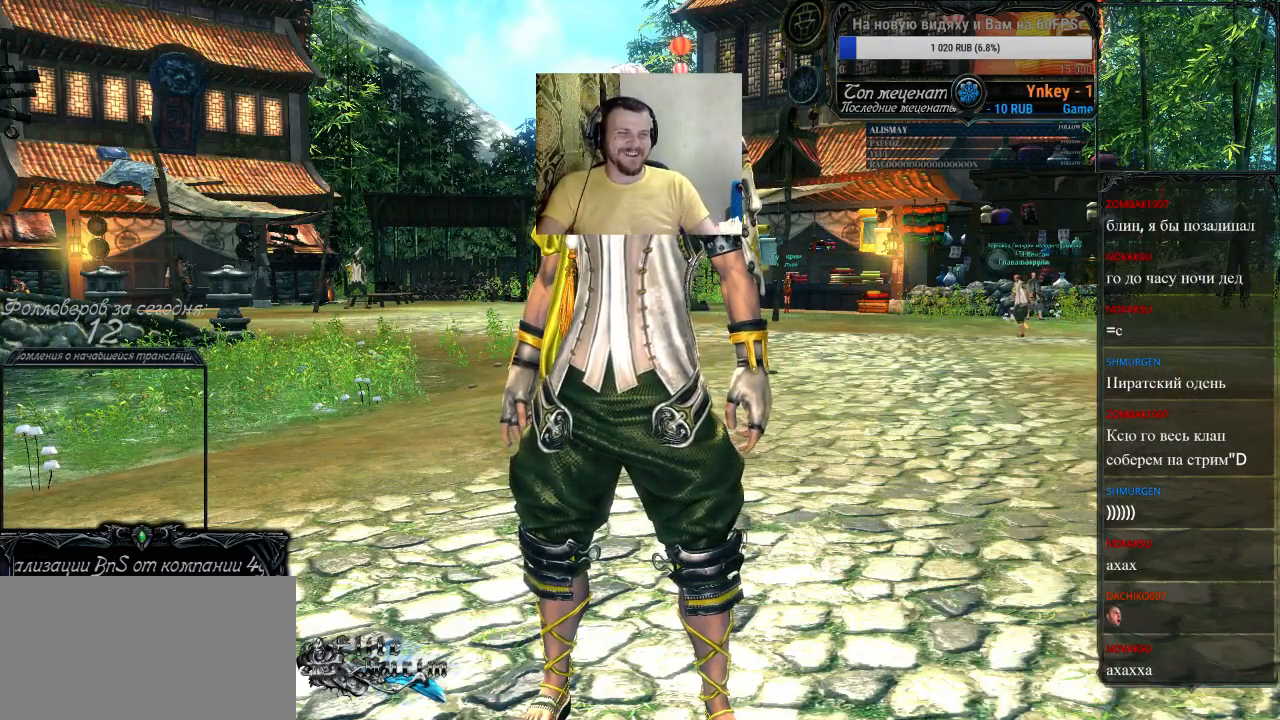
{"keys": [], "mouse": [], "events": [[100, "mouse_left", "up"]]}
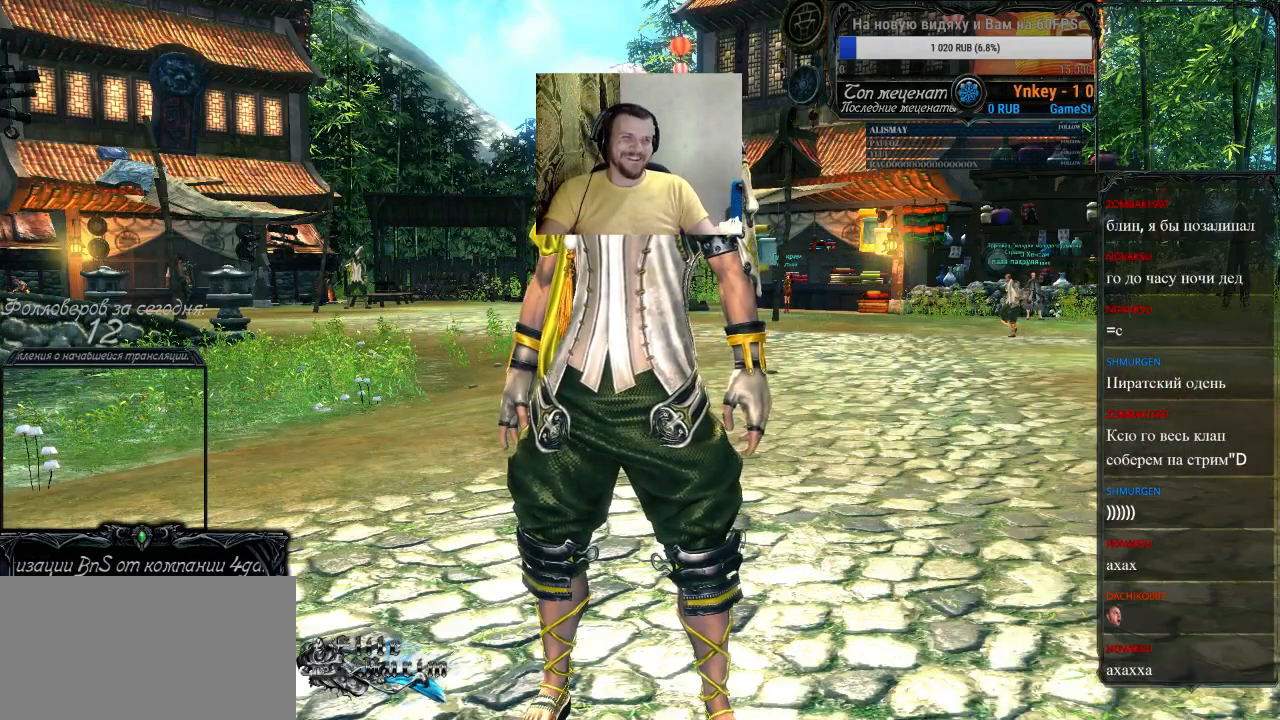
{"keys": [], "mouse": [], "events": []}
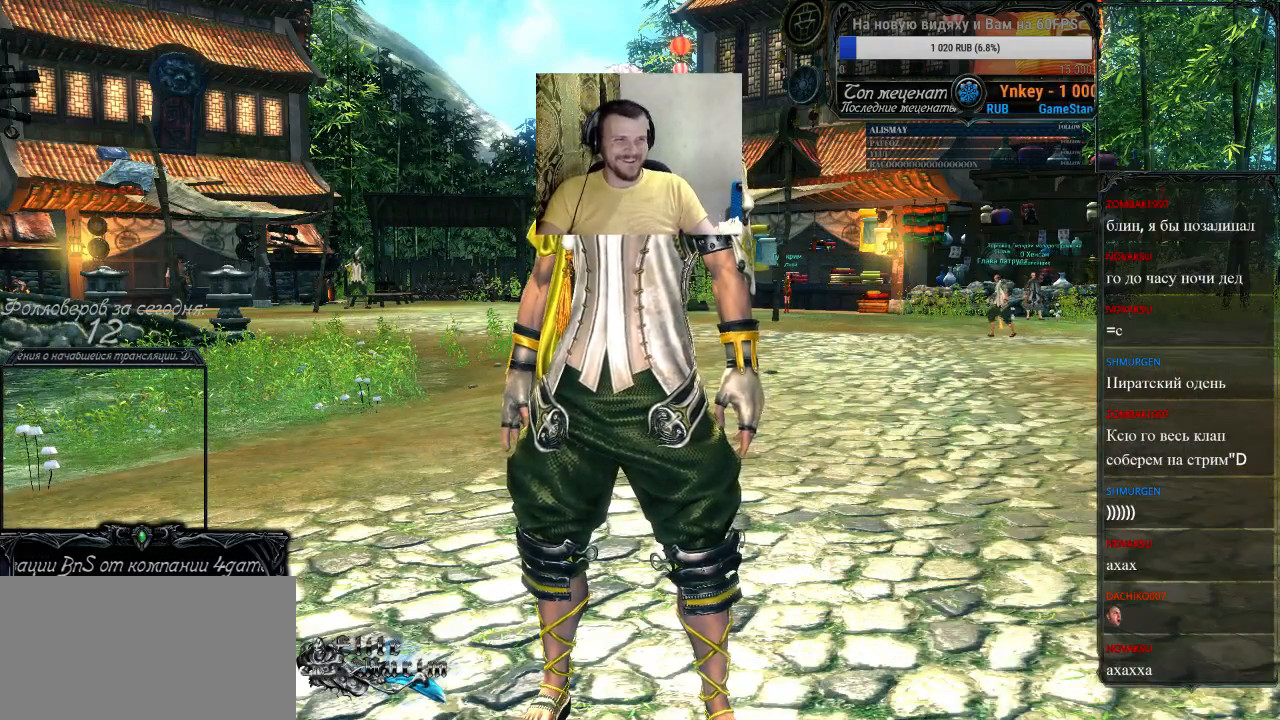
{"keys": [], "mouse": ["left"], "events": [[133, "mouse_left", "down"]]}
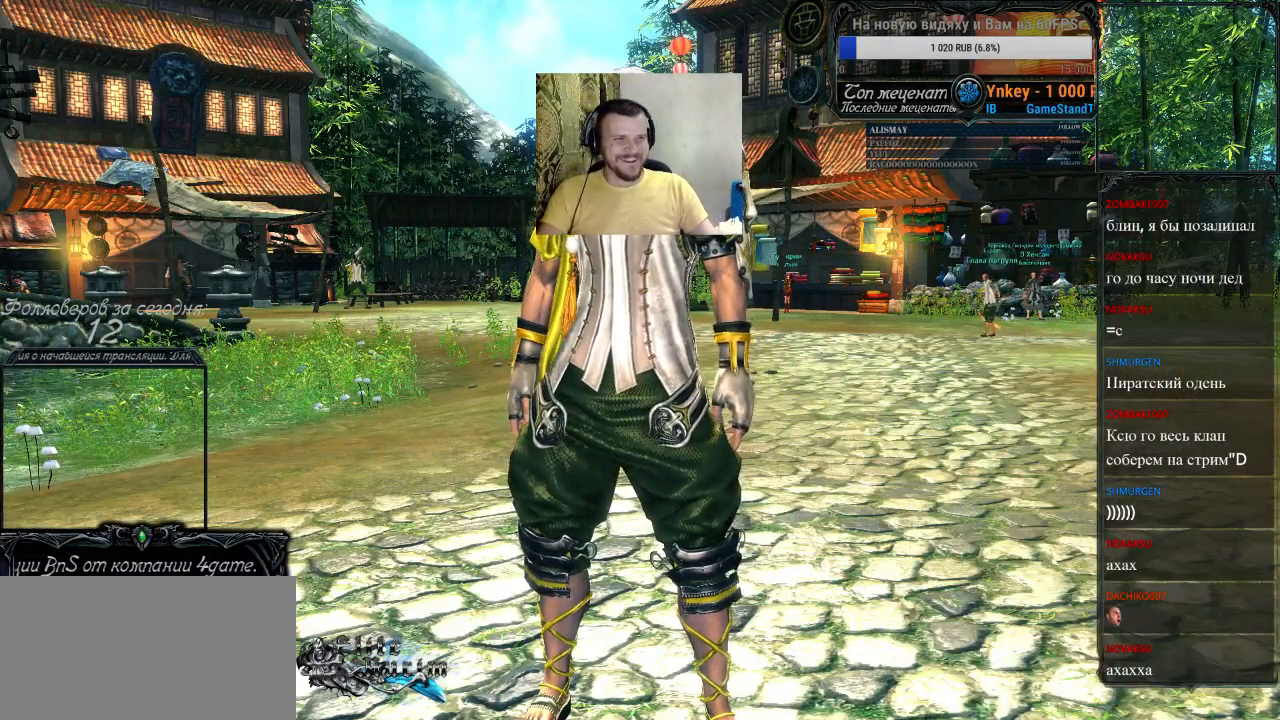
{"keys": [], "mouse": ["left"], "events": []}
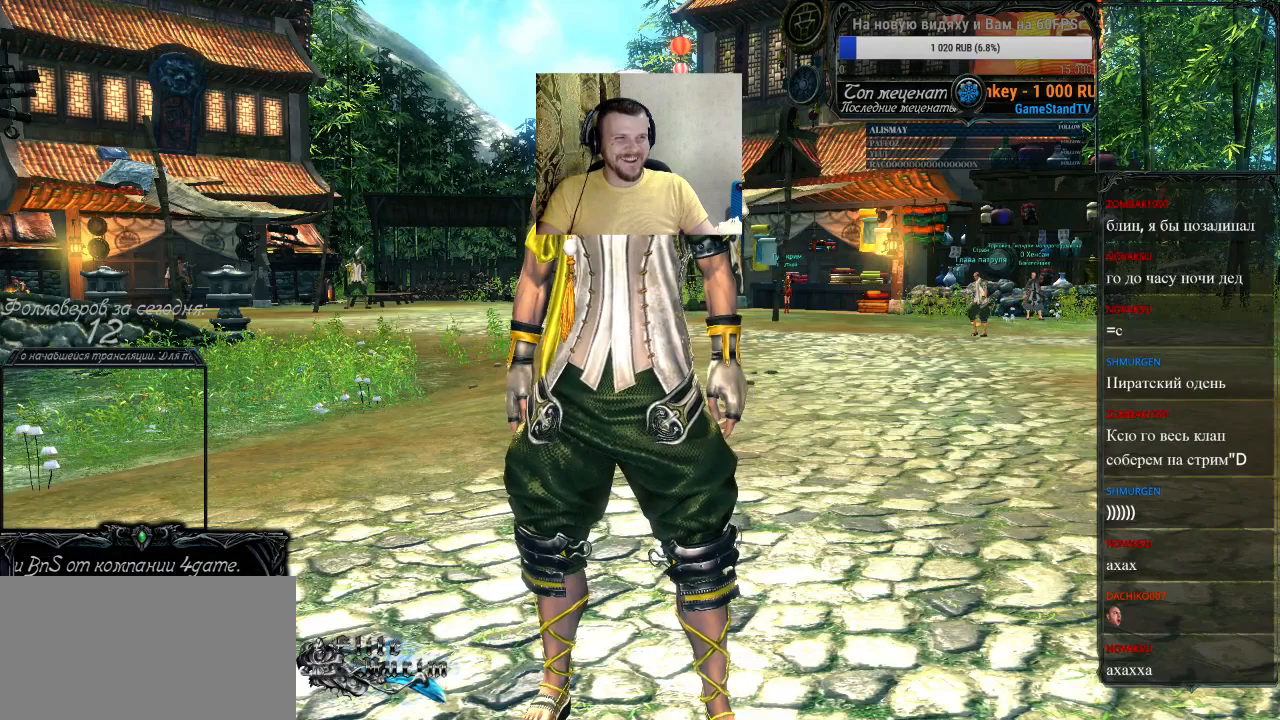
{"keys": [], "mouse": ["left"], "events": []}
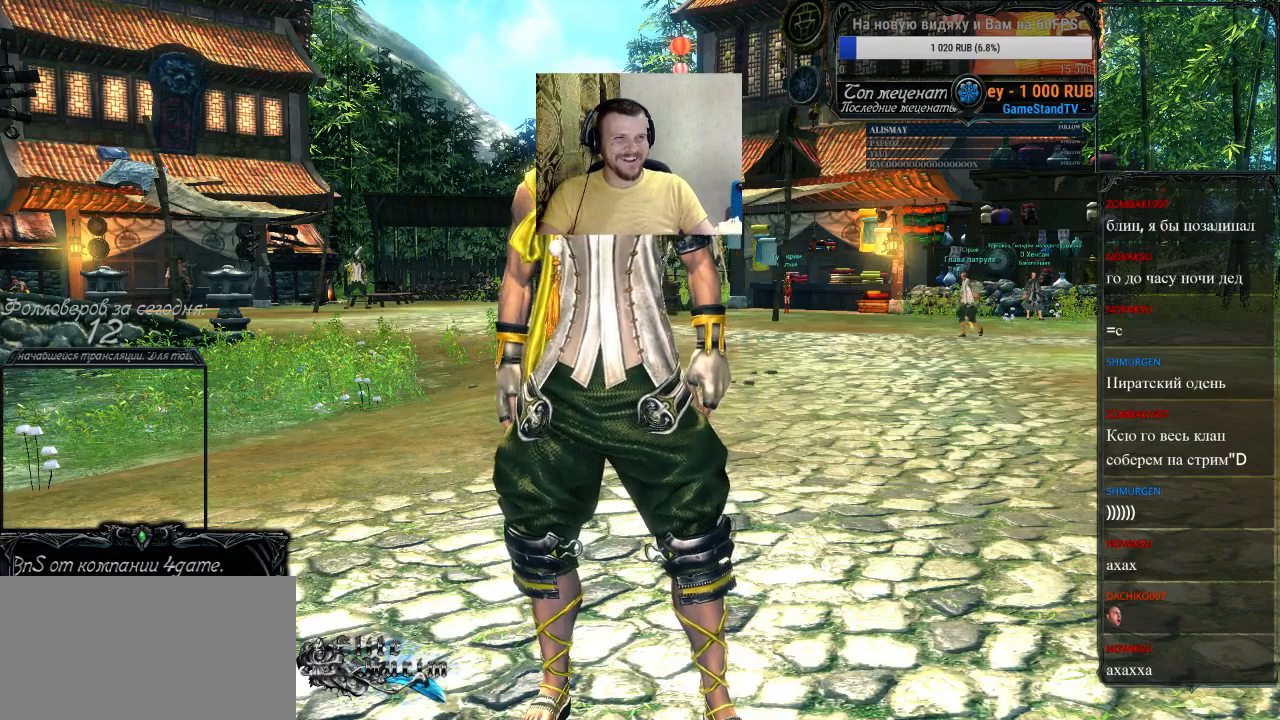
{"keys": [], "mouse": ["left"], "events": []}
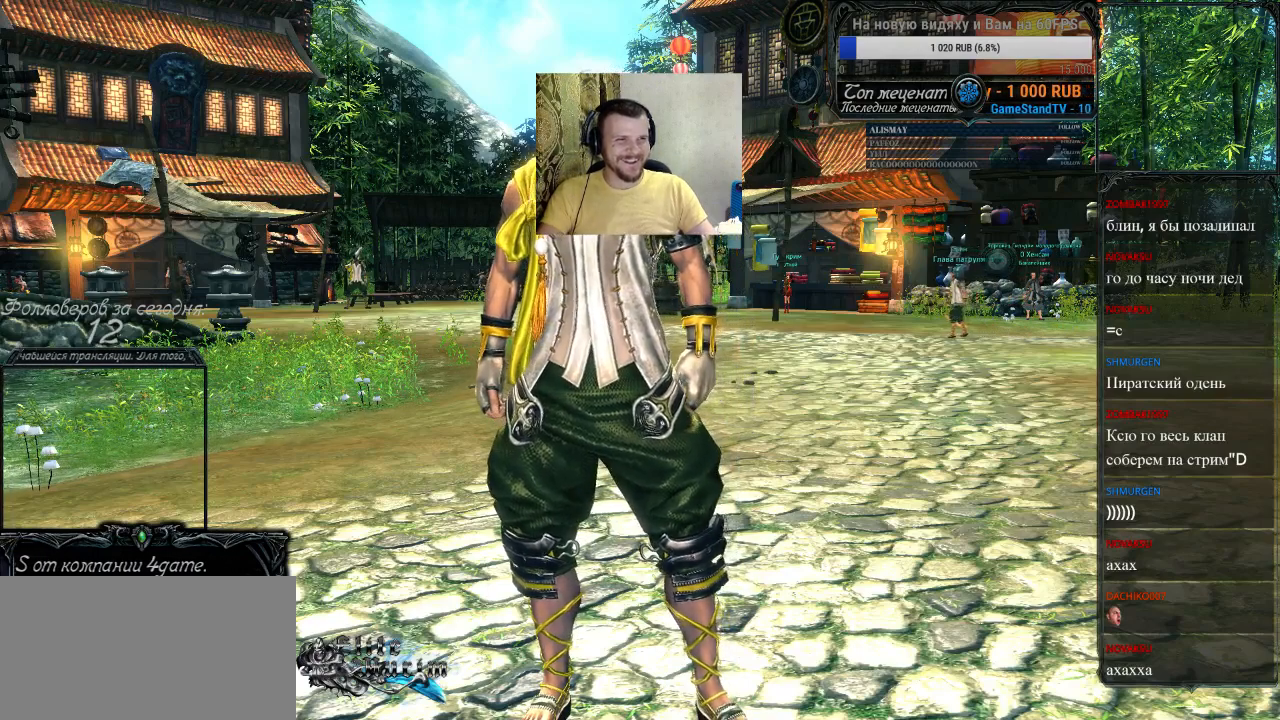
{"keys": [], "mouse": ["left"], "events": []}
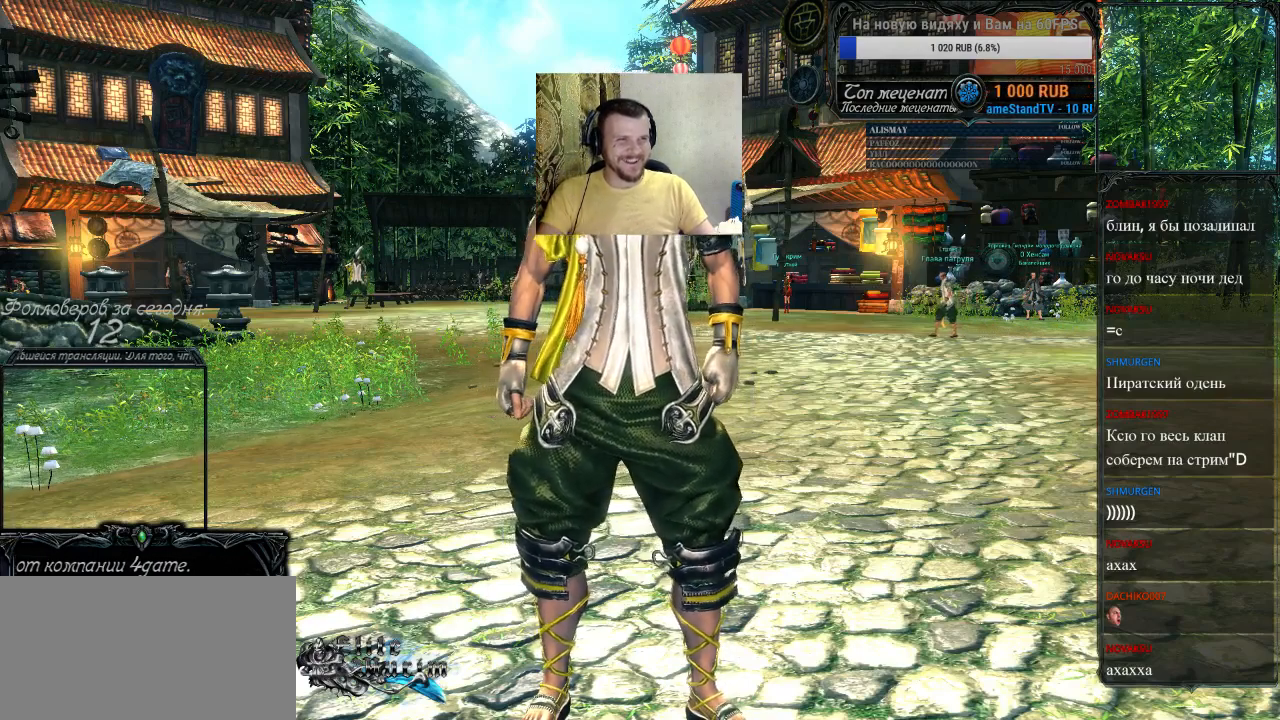
{"keys": [], "mouse": [], "events": [[300, "mouse_left", "up"]]}
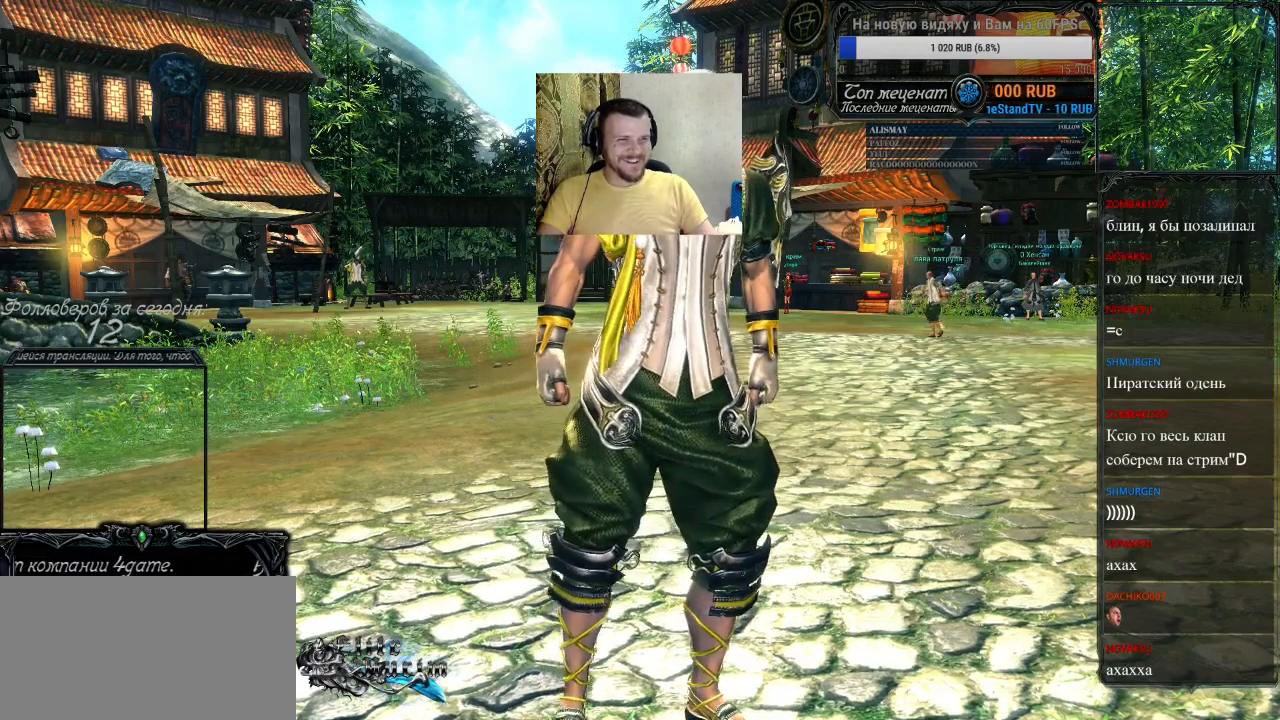
{"keys": [], "mouse": [], "events": []}
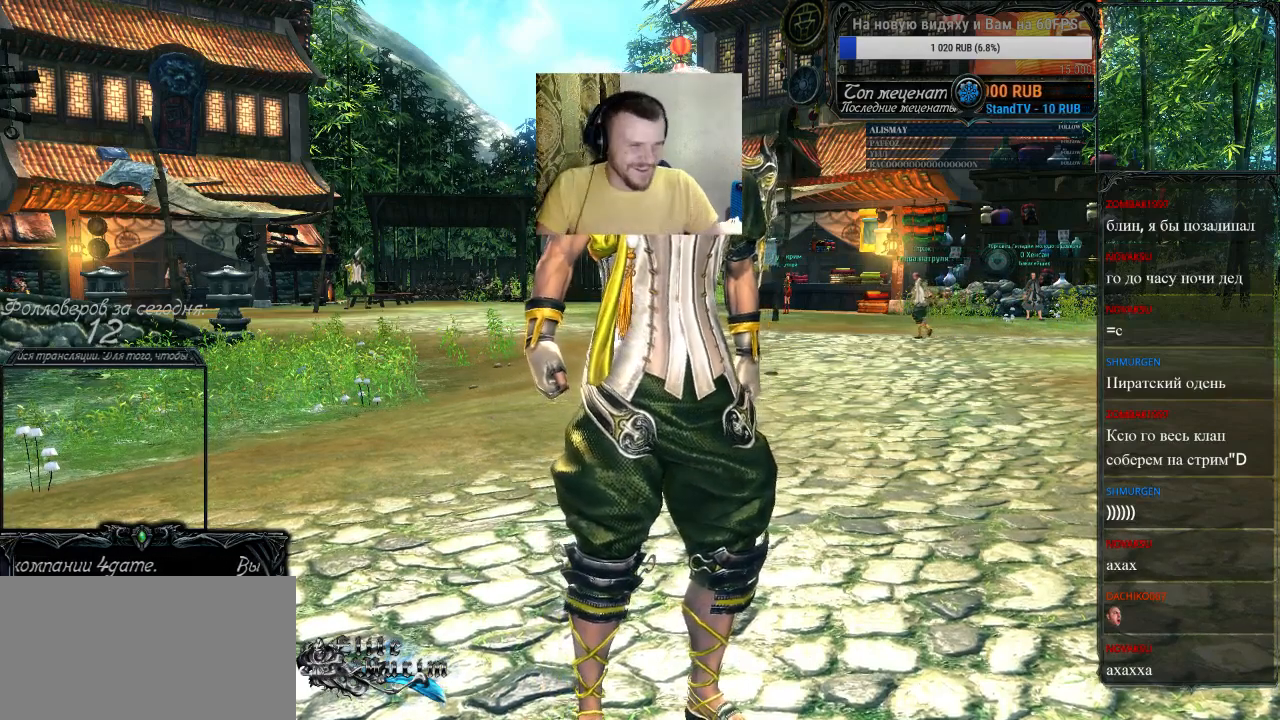
{"keys": [], "mouse": [], "events": []}
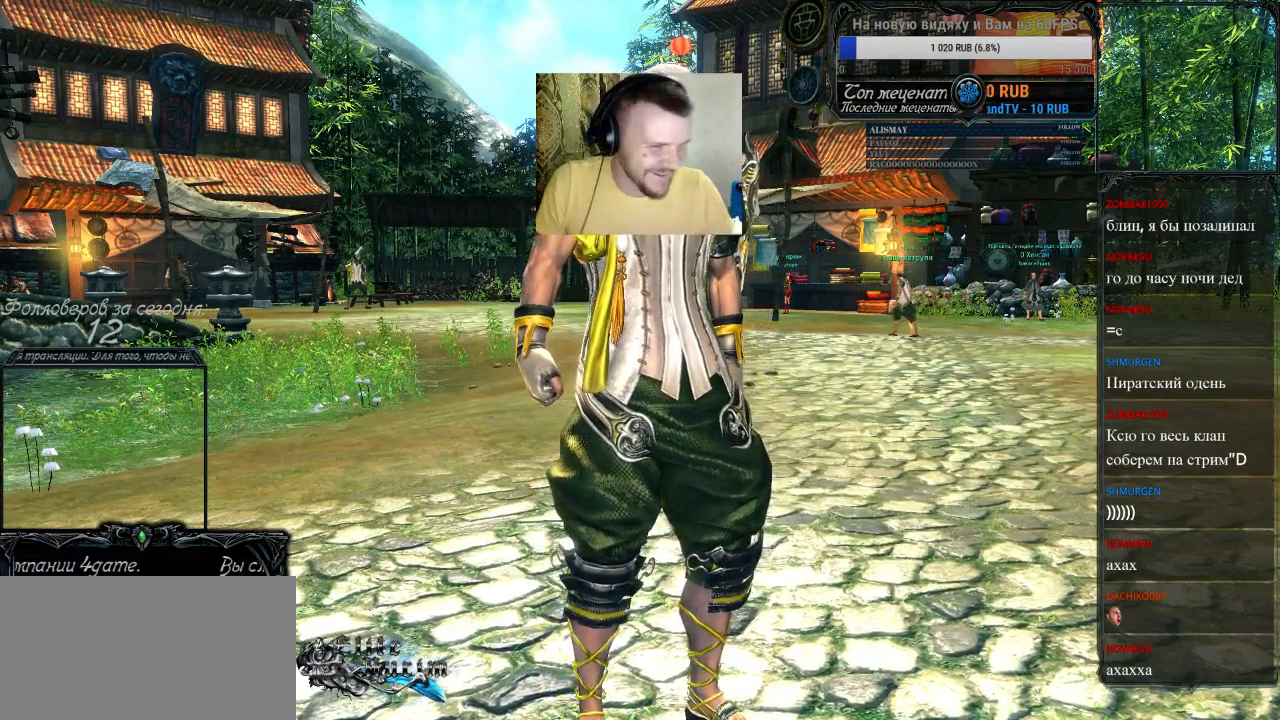
{"keys": [], "mouse": [], "events": [[367, "mouse_left", "down"], [467, "mouse_left", "up"]]}
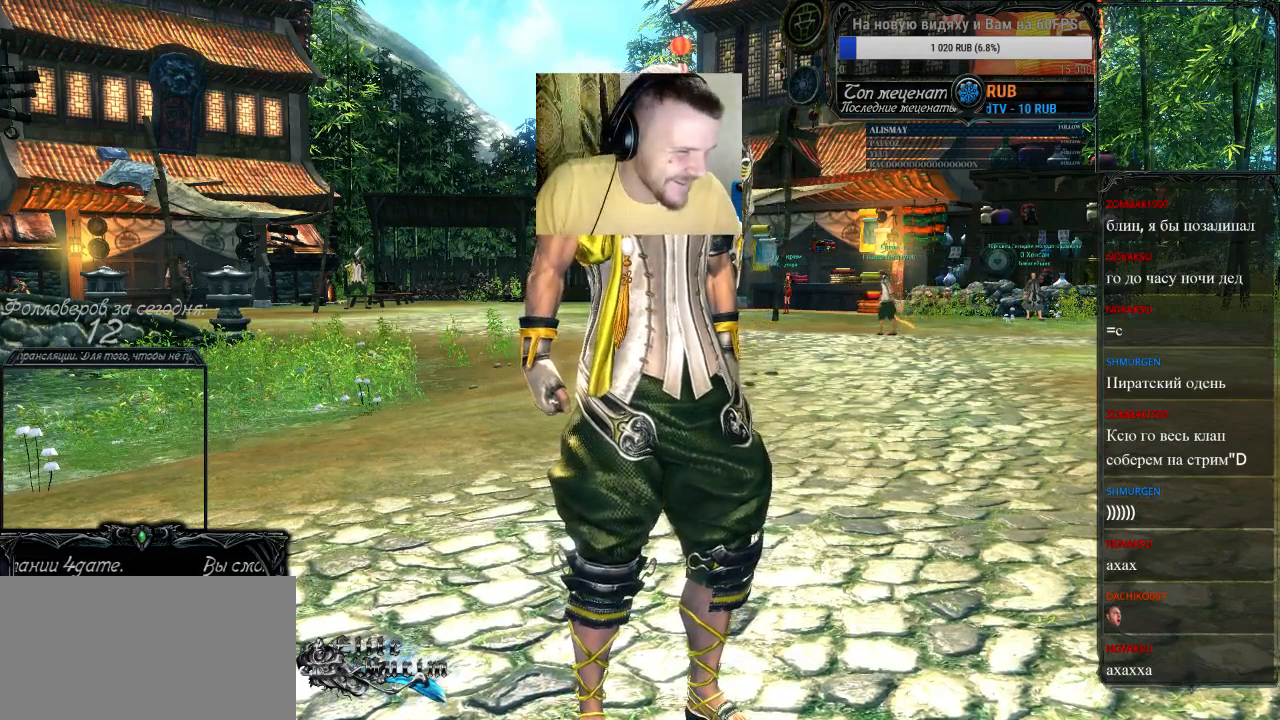
{"keys": [], "mouse": [], "events": []}
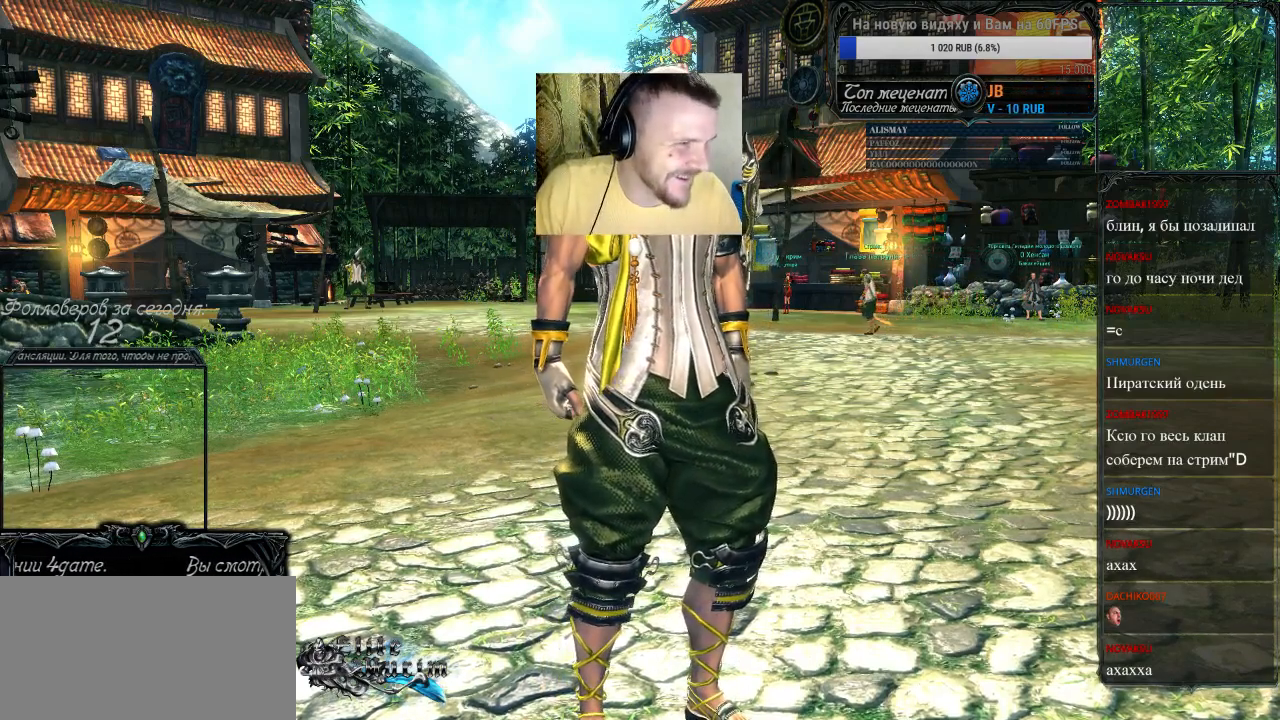
{"keys": [], "mouse": ["left"], "events": [[67, "mouse_left", "down"]]}
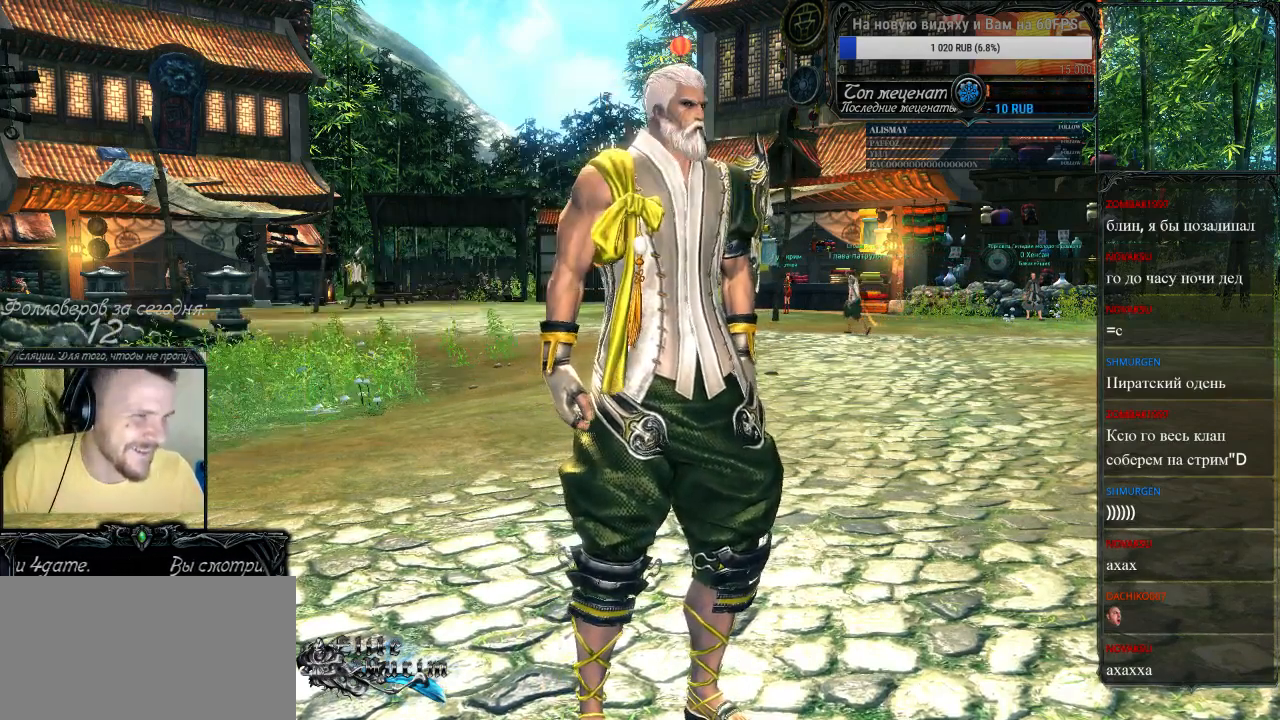
{"keys": [], "mouse": ["left"], "events": []}
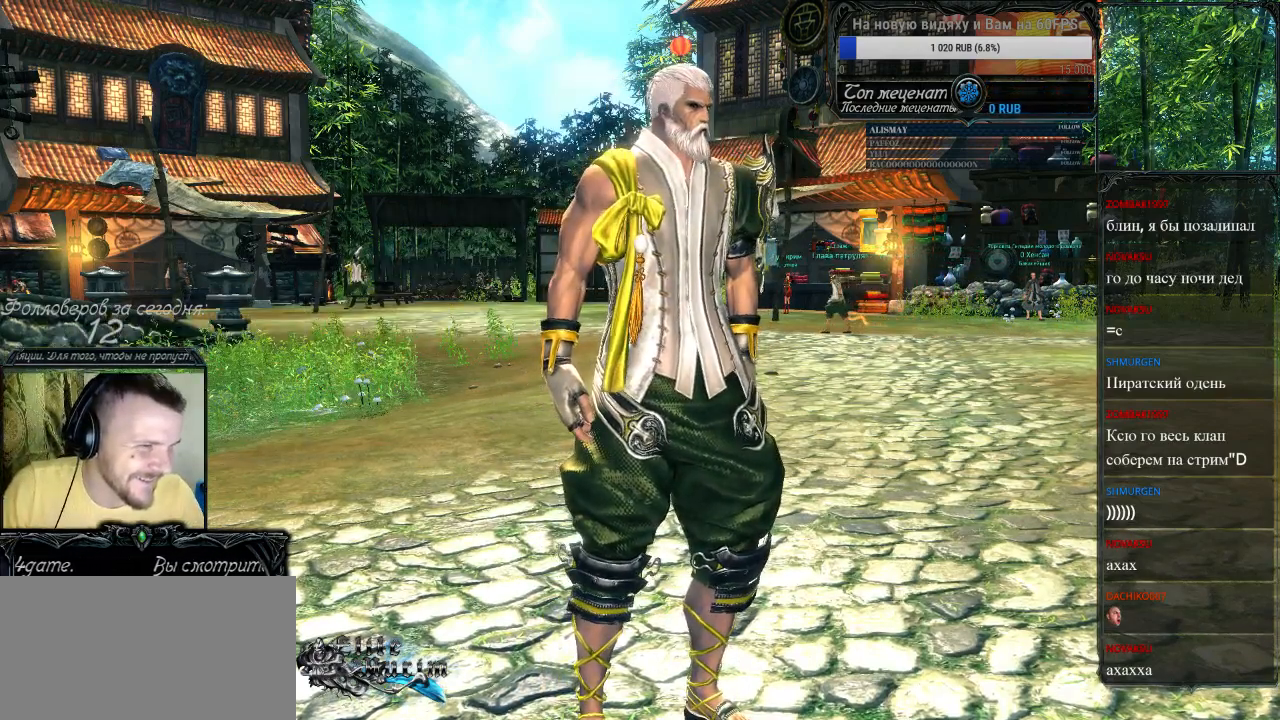
{"keys": [], "mouse": ["left"], "events": []}
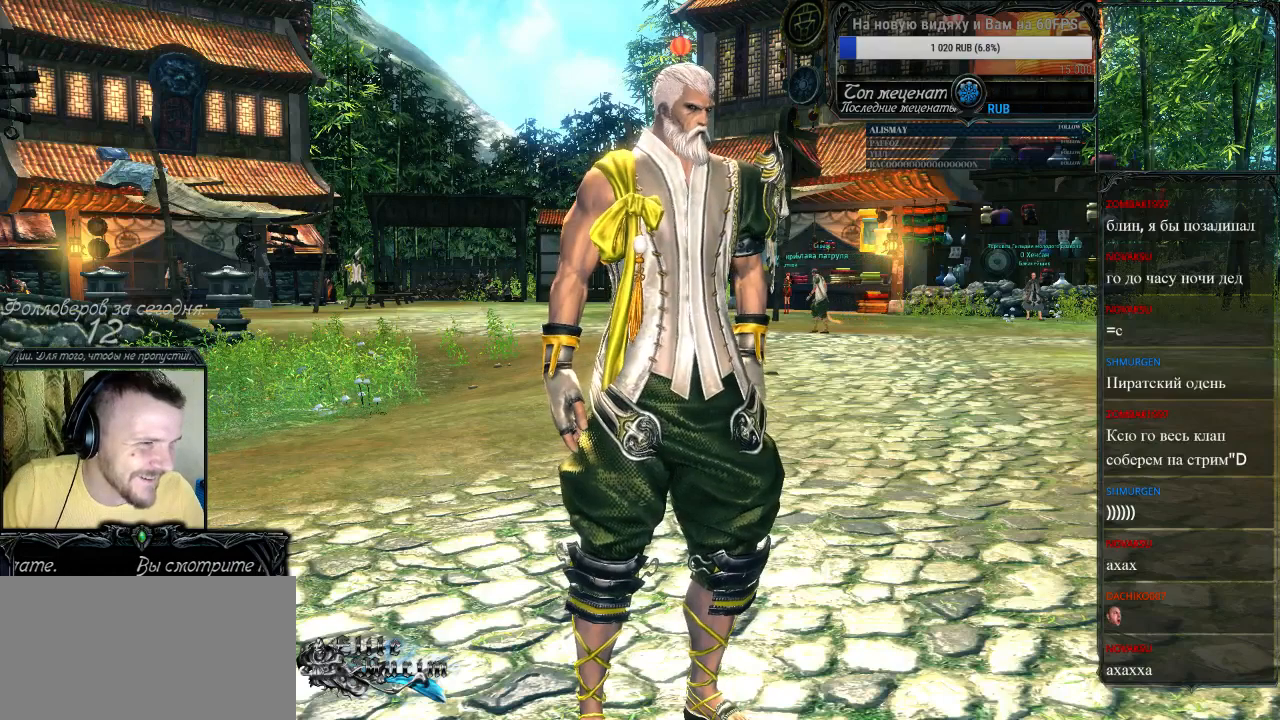
{"keys": [], "mouse": ["left"], "events": []}
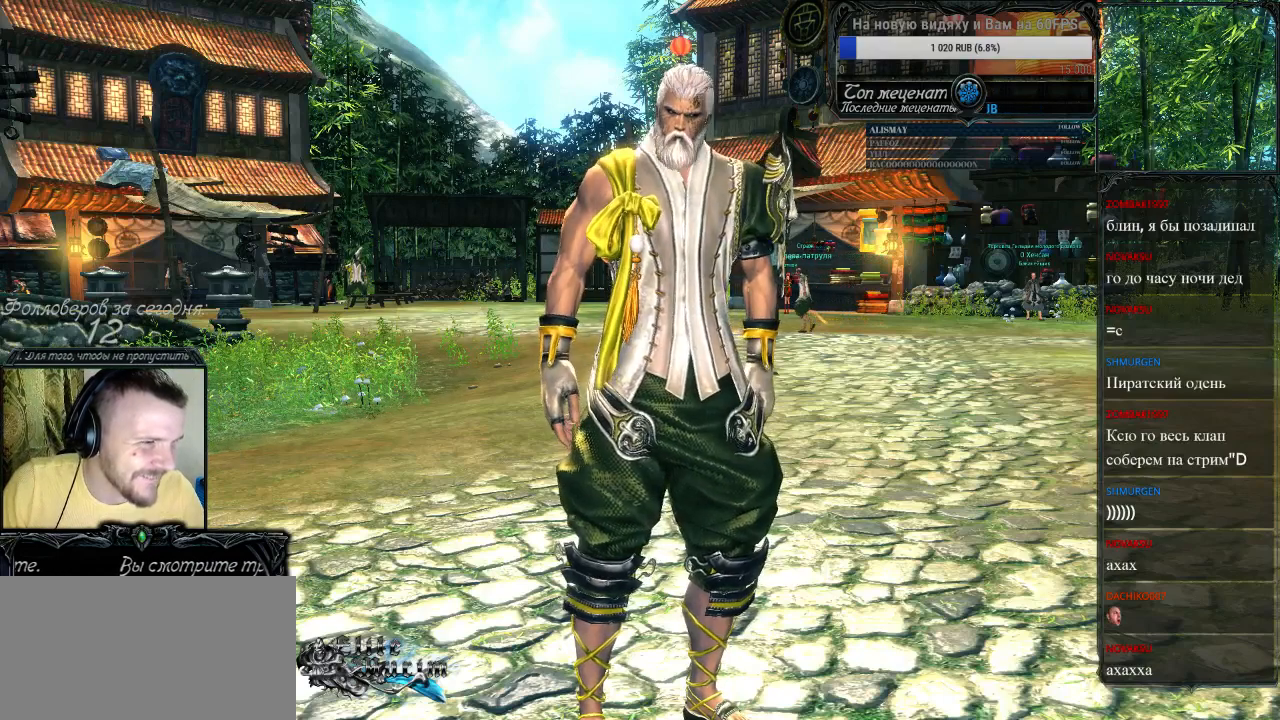
{"keys": [], "mouse": ["left"], "events": []}
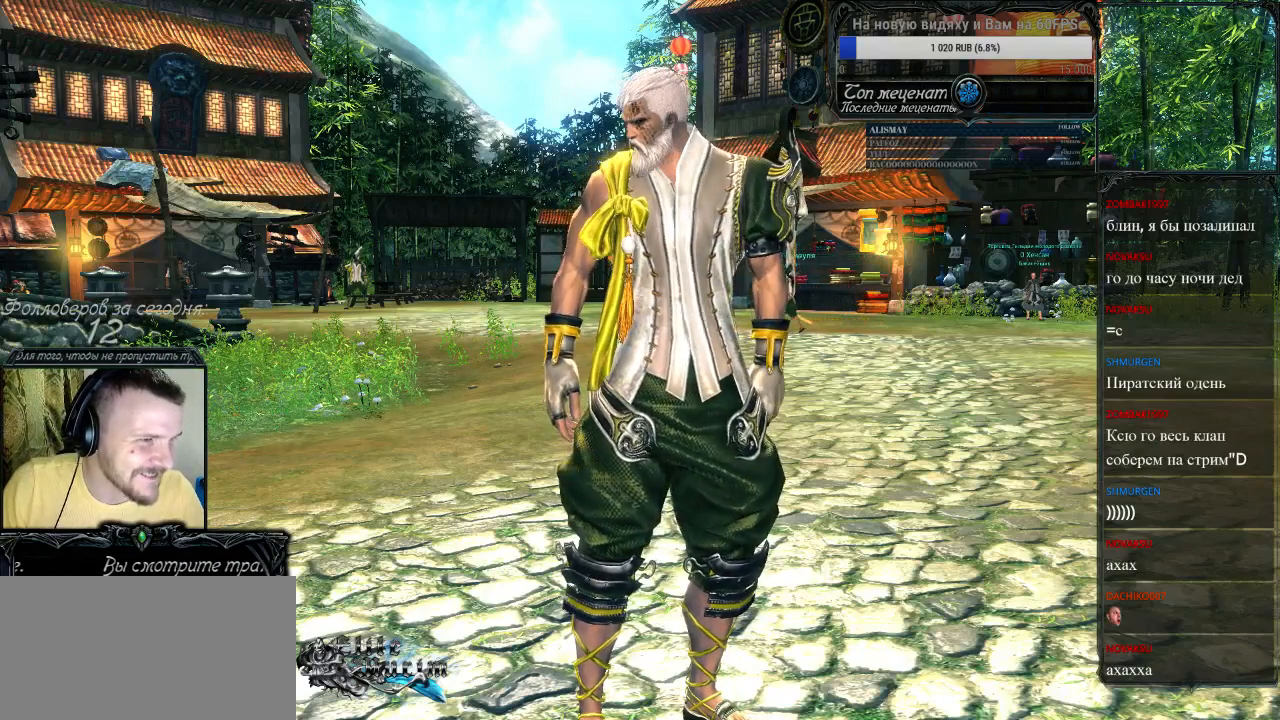
{"keys": [], "mouse": [], "events": [[200, "mouse_left", "up"]]}
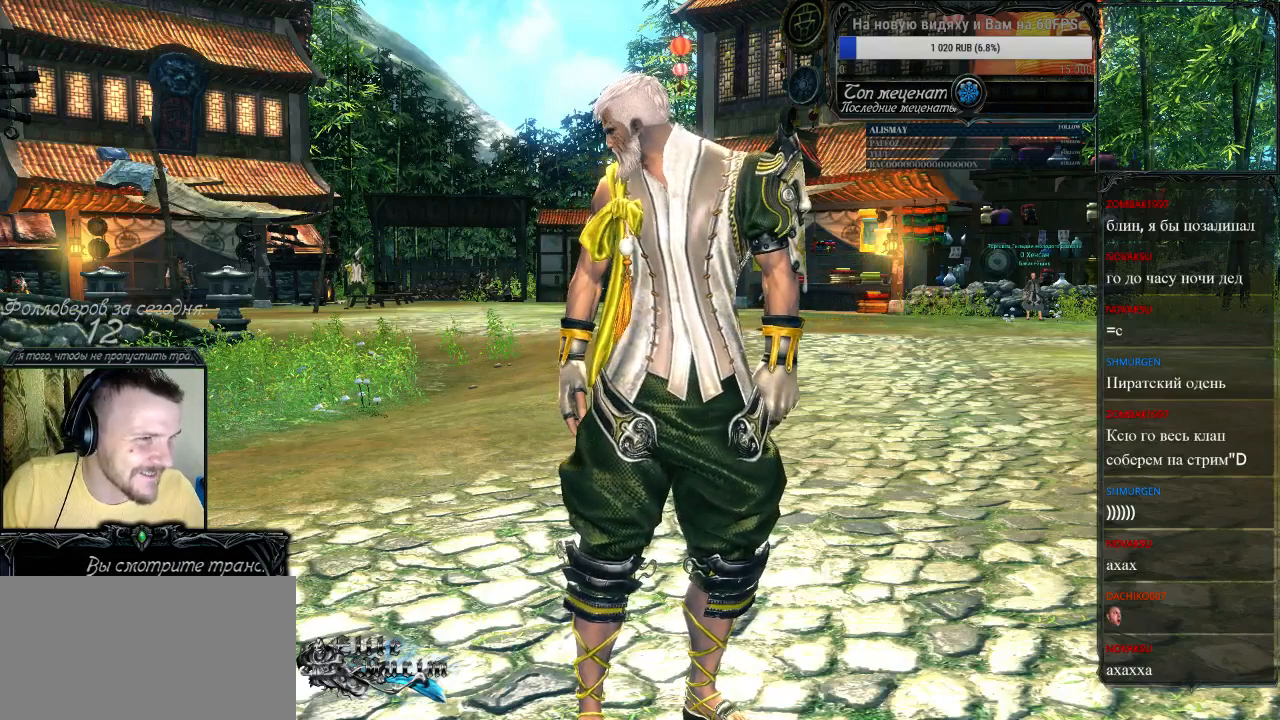
{"keys": [], "mouse": ["left"], "events": [[167, "mouse_left", "down"]]}
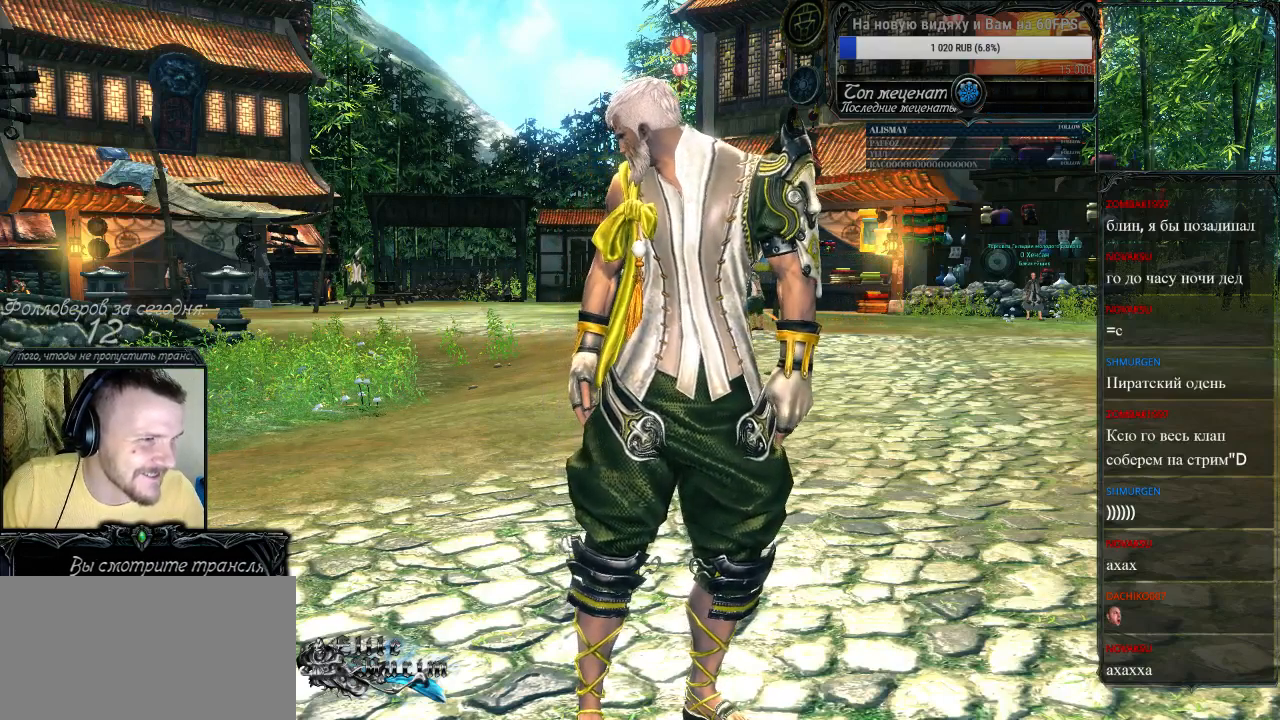
{"keys": [], "mouse": ["left"], "events": []}
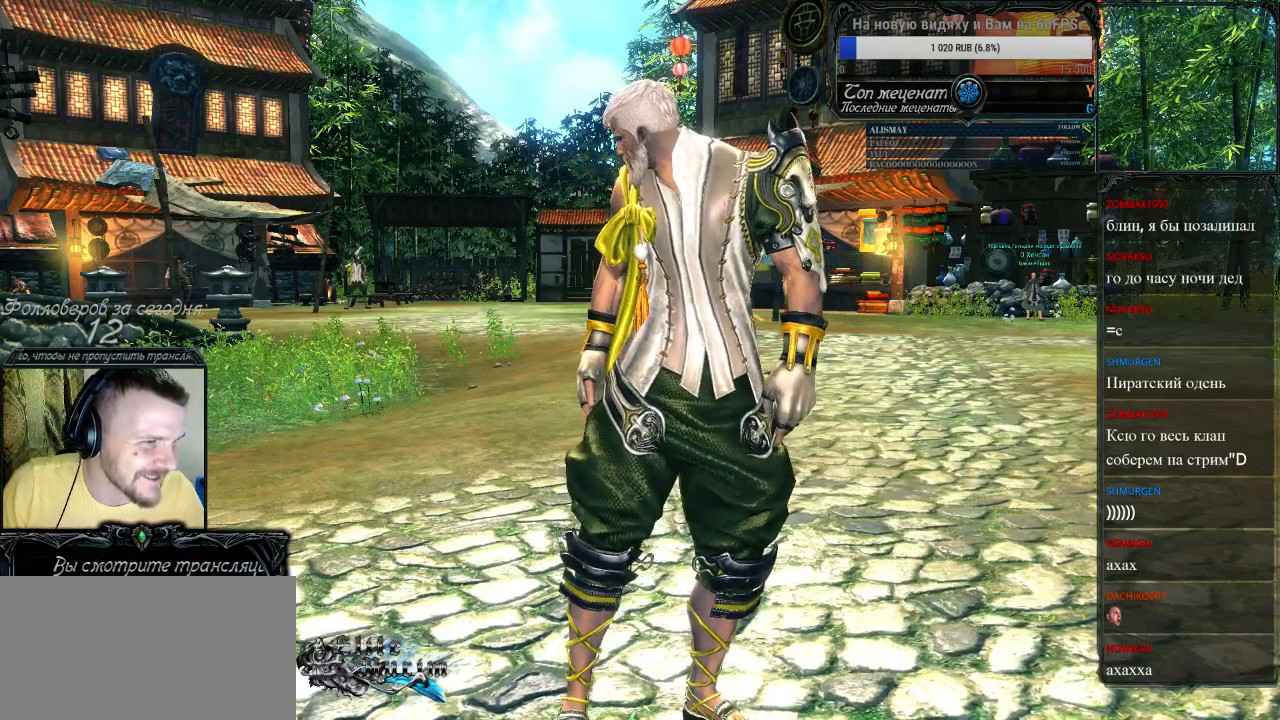
{"keys": [], "mouse": [], "events": [[467, "mouse_left", "up"]]}
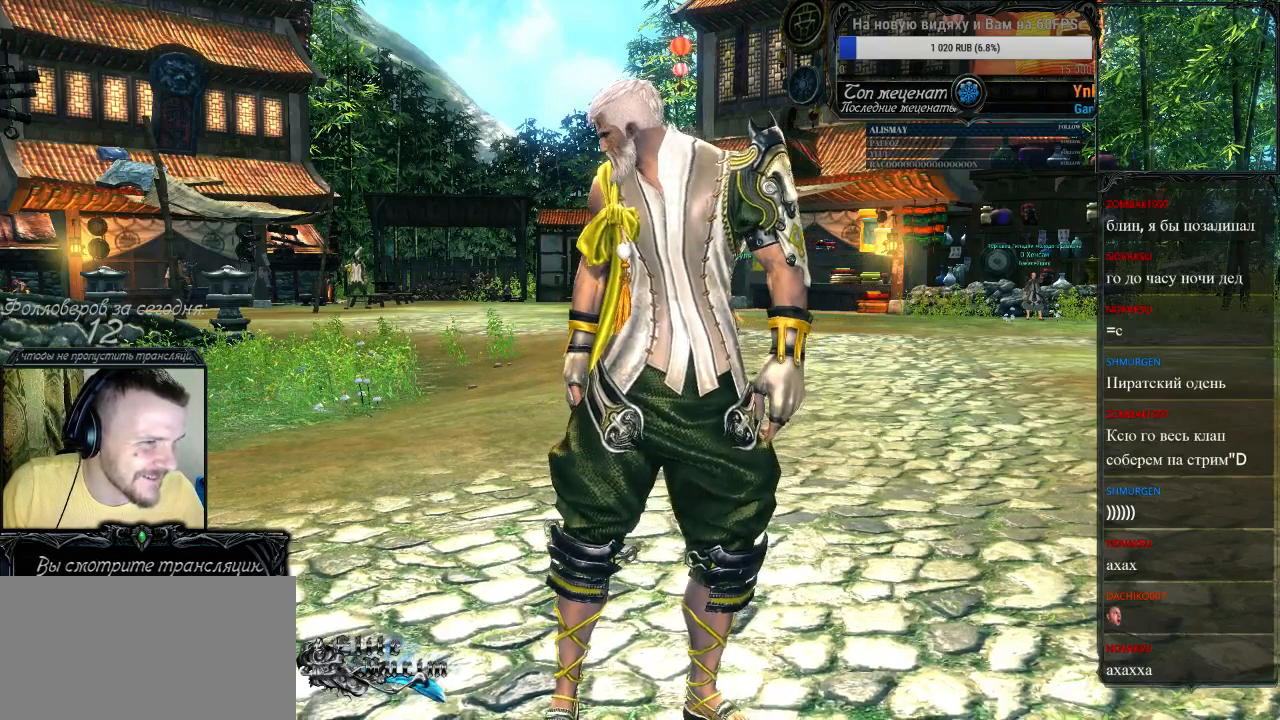
{"keys": [], "mouse": ["left"], "events": [[500, "mouse_left", "down"]]}